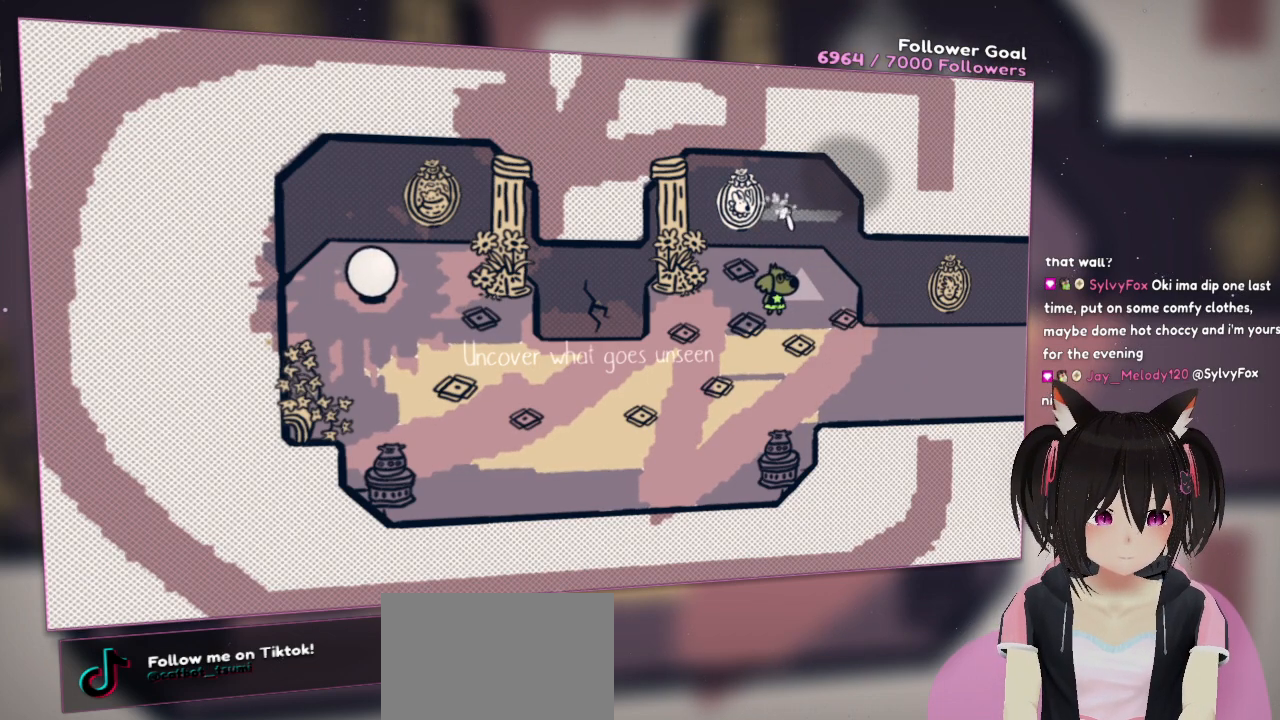
Gameplay with a controller (Nintendo layout); each line is a JSON object with the inputs held at the frame after it. "events" lists button and stick changes between this image and that frame as [ms after this image, input, new state], when the widget could be followed in between. Not read: L1 R1.
{"buttons": ["L2"], "left_stick": "center", "right_stick": "down-left", "events": [[183, "right_stick", "up-right"], [367, "right_stick", "center"], [433, "right_stick", "left"], [500, "right_stick", "down-left"]]}
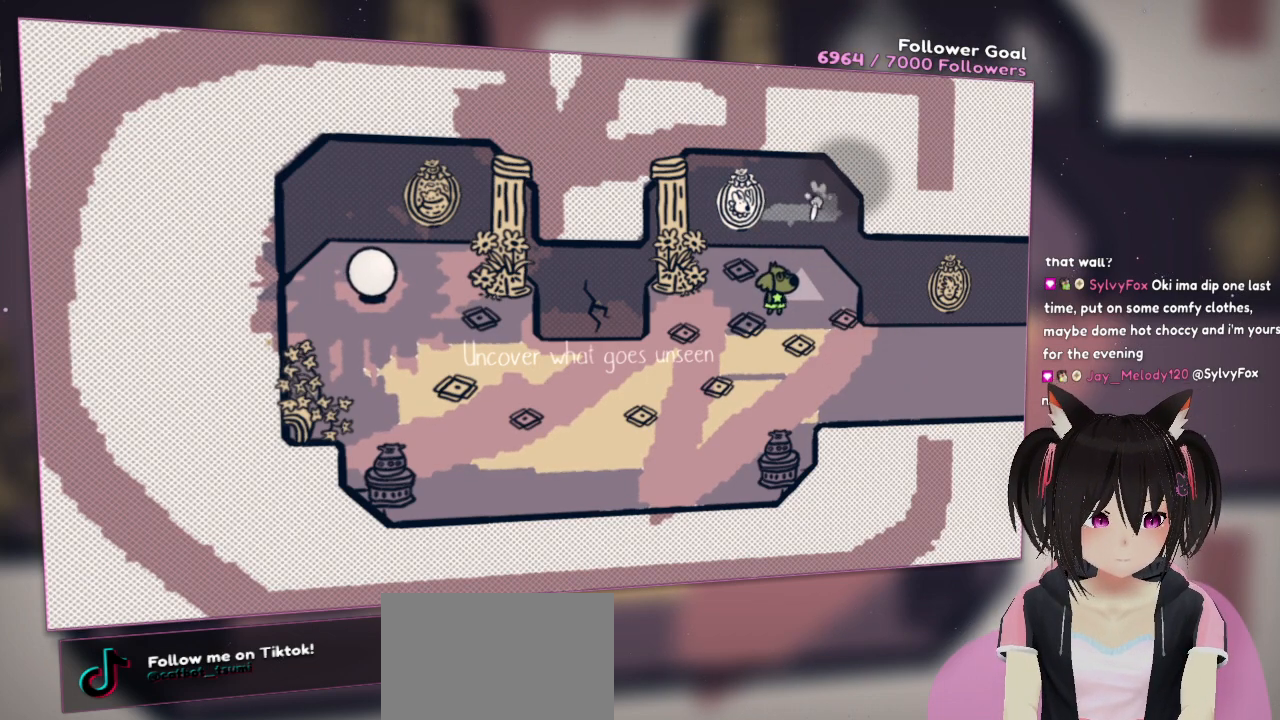
{"buttons": [], "left_stick": "center", "right_stick": "center", "events": [[417, "L2", "up"], [483, "right_stick", "center"]]}
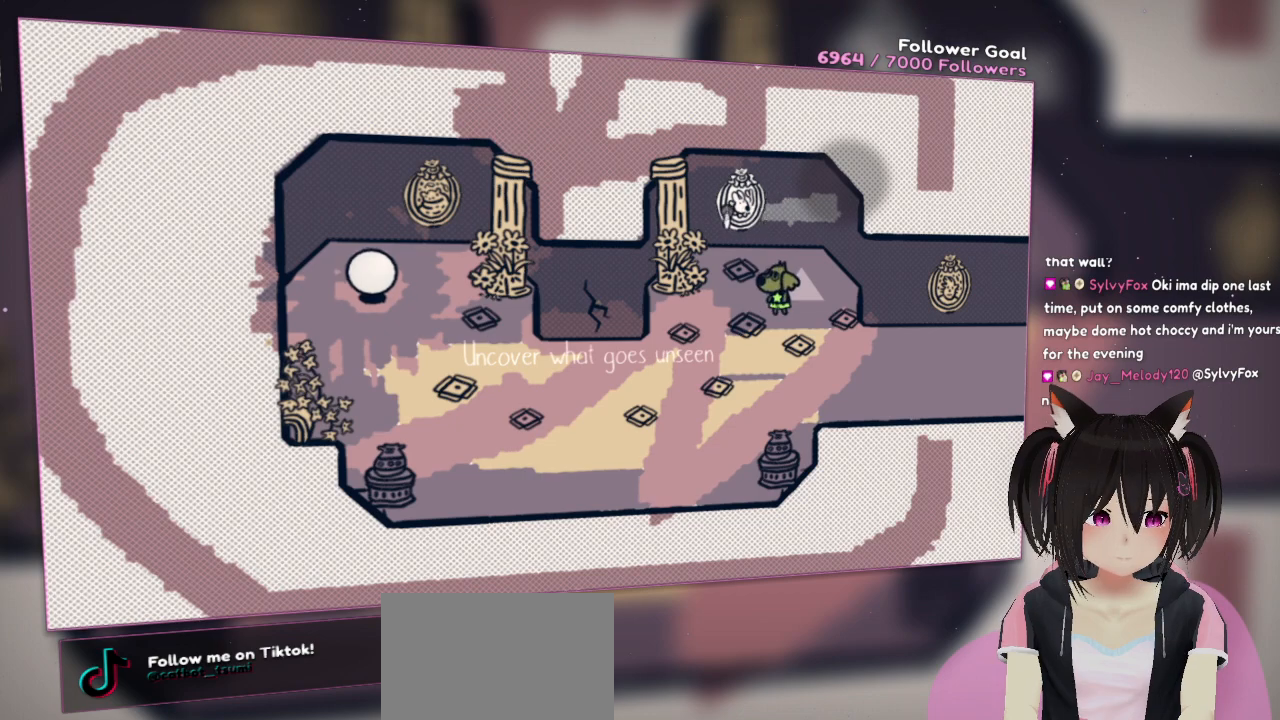
{"buttons": ["R2"], "left_stick": "center", "right_stick": "center", "events": [[50, "right_stick", "right"], [417, "R2", "down"], [417, "right_stick", "center"]]}
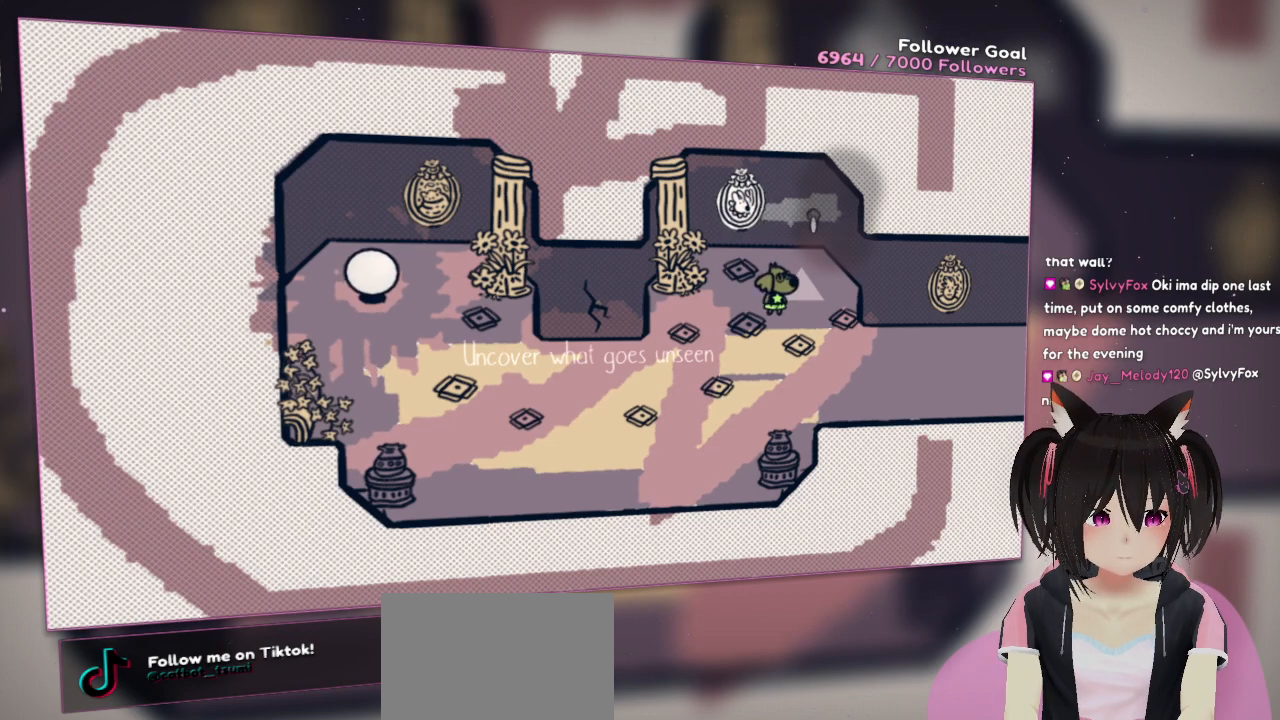
{"buttons": [], "left_stick": "center", "right_stick": "up-left", "events": [[250, "R2", "up"], [317, "right_stick", "left"], [383, "right_stick", "up-left"]]}
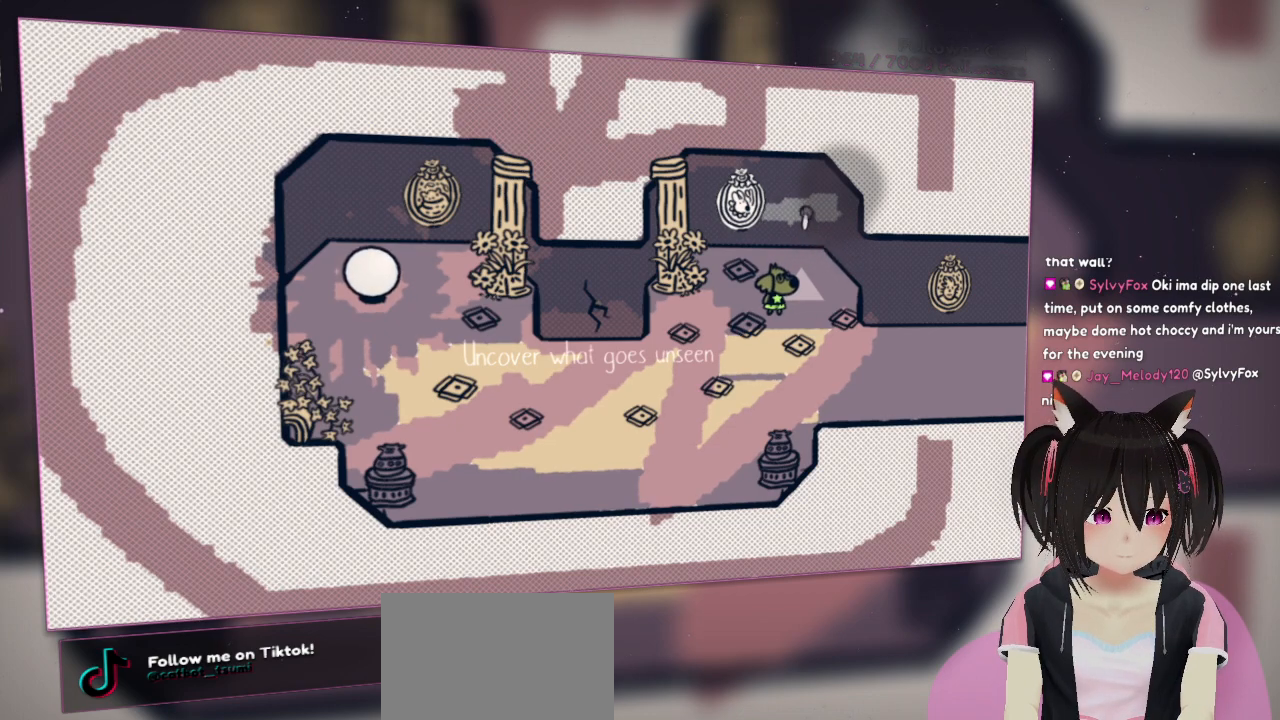
{"buttons": [], "left_stick": "center", "right_stick": "center", "events": [[17, "R2", "down"], [83, "right_stick", "center"], [183, "R2", "up"], [250, "R2", "down"], [500, "R2", "up"]]}
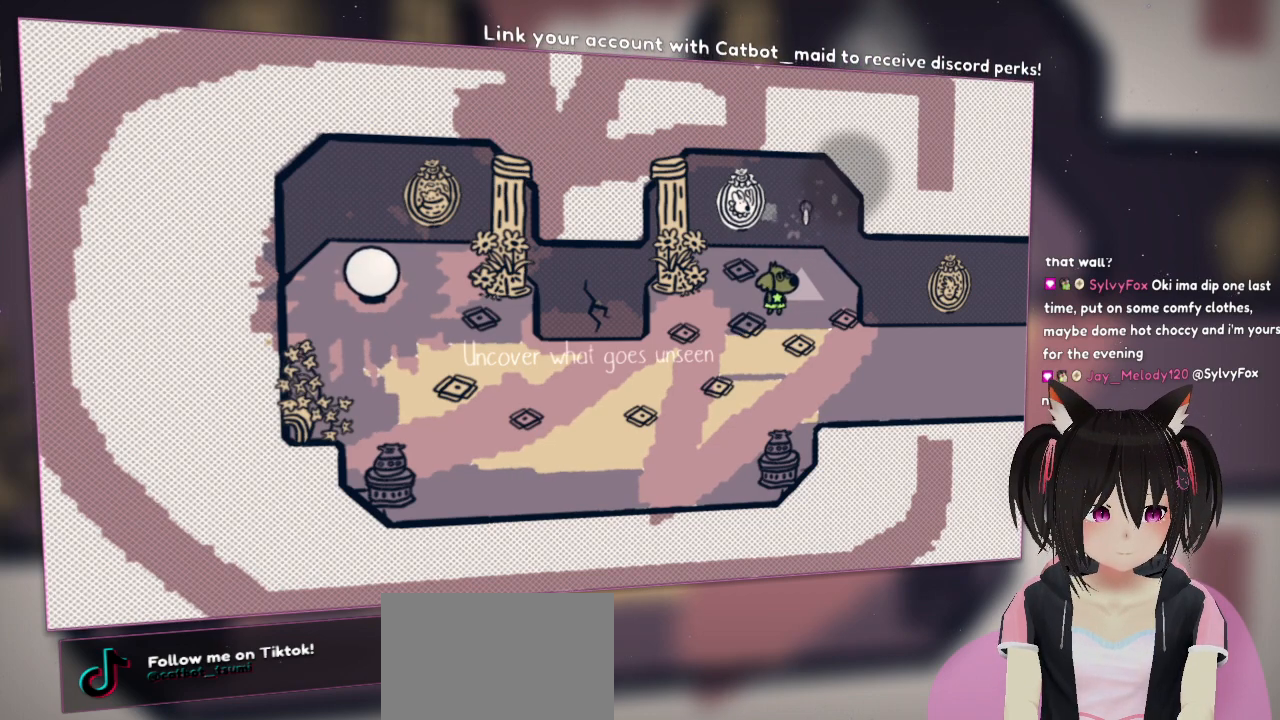
{"buttons": [], "left_stick": "center", "right_stick": "right", "events": [[100, "R2", "down"], [367, "R2", "up"], [433, "right_stick", "right"]]}
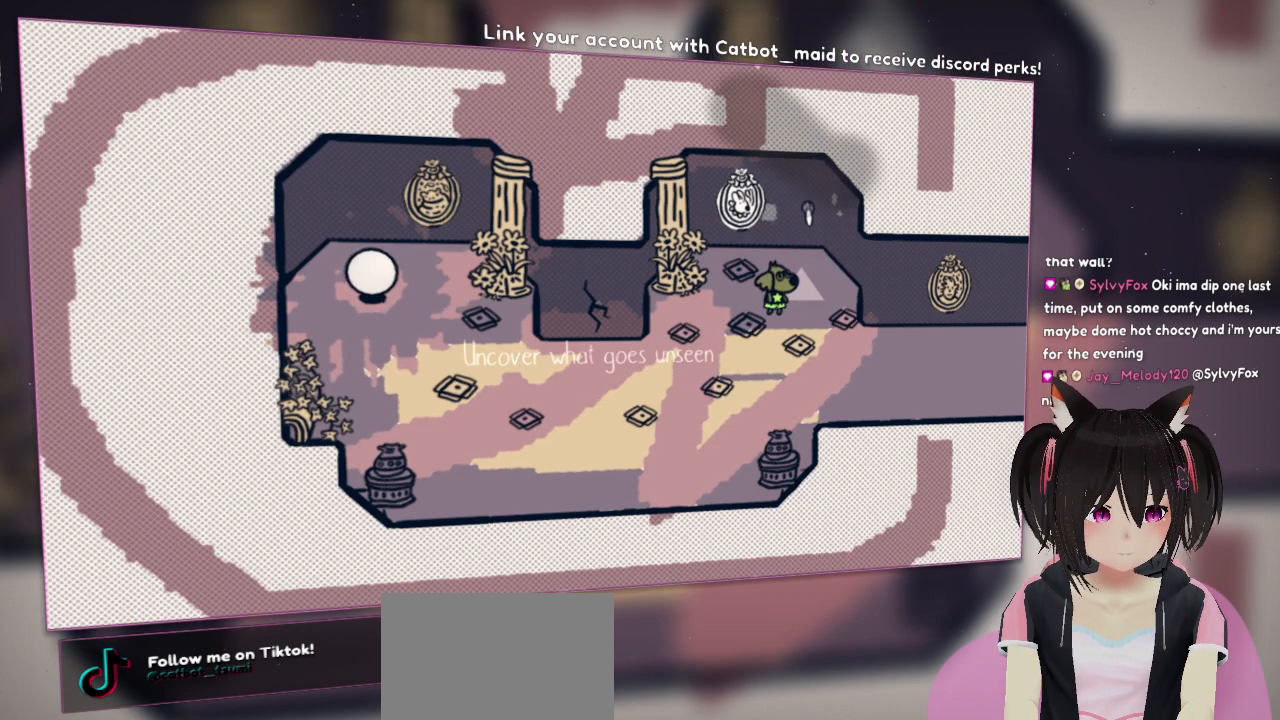
{"buttons": [], "left_stick": "down-right", "right_stick": "center", "events": [[100, "right_stick", "center"], [167, "left_stick", "down-right"]]}
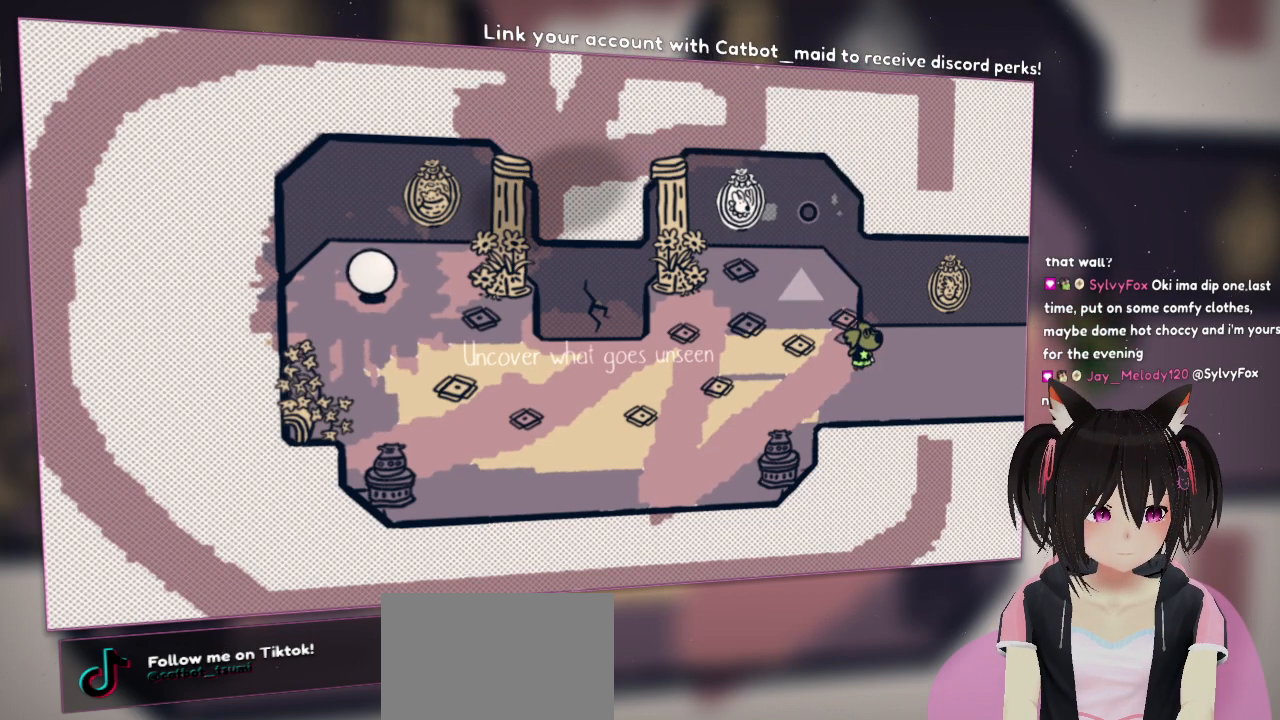
{"buttons": [], "left_stick": "center", "right_stick": "down-right", "events": [[200, "left_stick", "center"], [467, "right_stick", "down-right"]]}
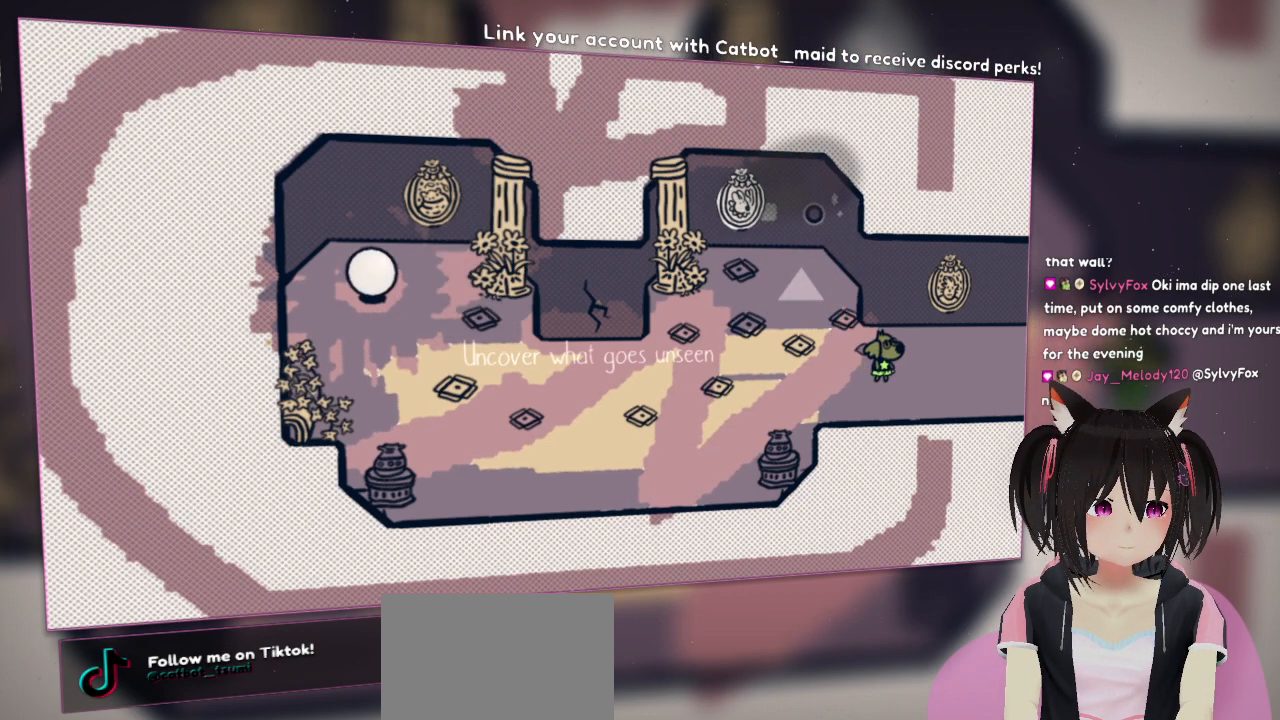
{"buttons": [], "left_stick": "center", "right_stick": "center", "events": [[33, "right_stick", "right"], [267, "right_stick", "down-right"], [367, "right_stick", "center"]]}
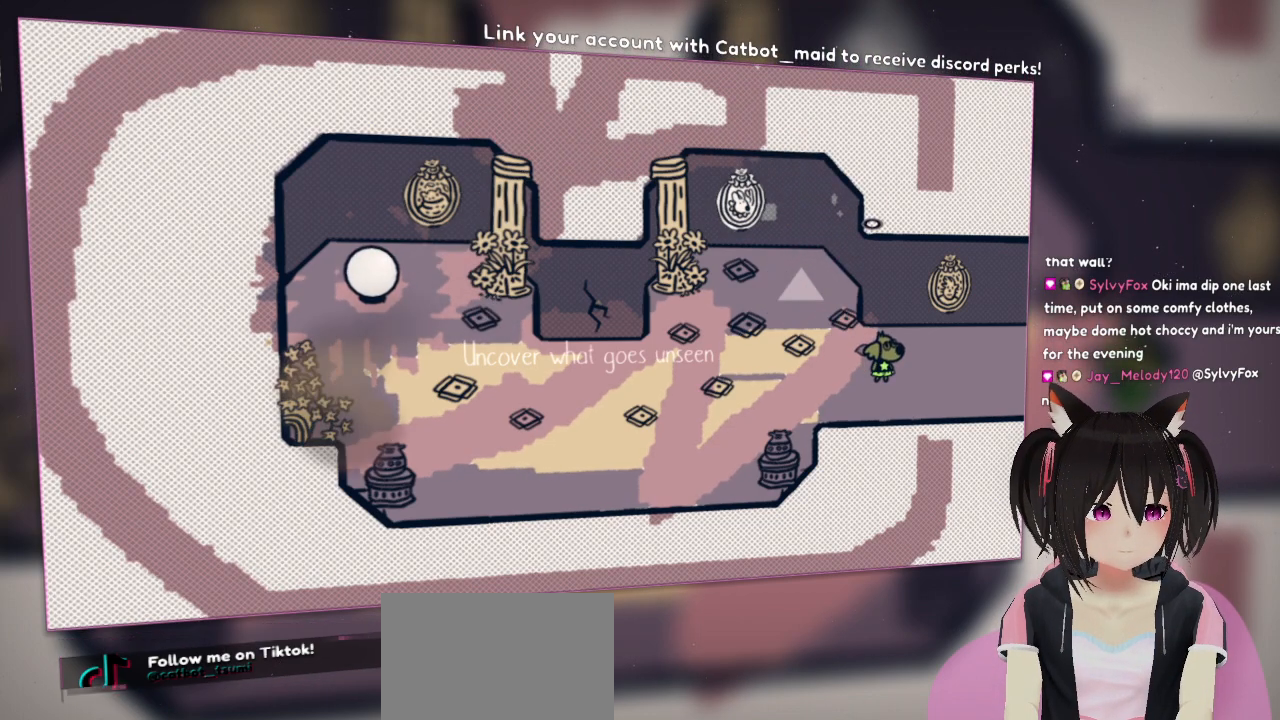
{"buttons": [], "left_stick": "center", "right_stick": "center", "events": []}
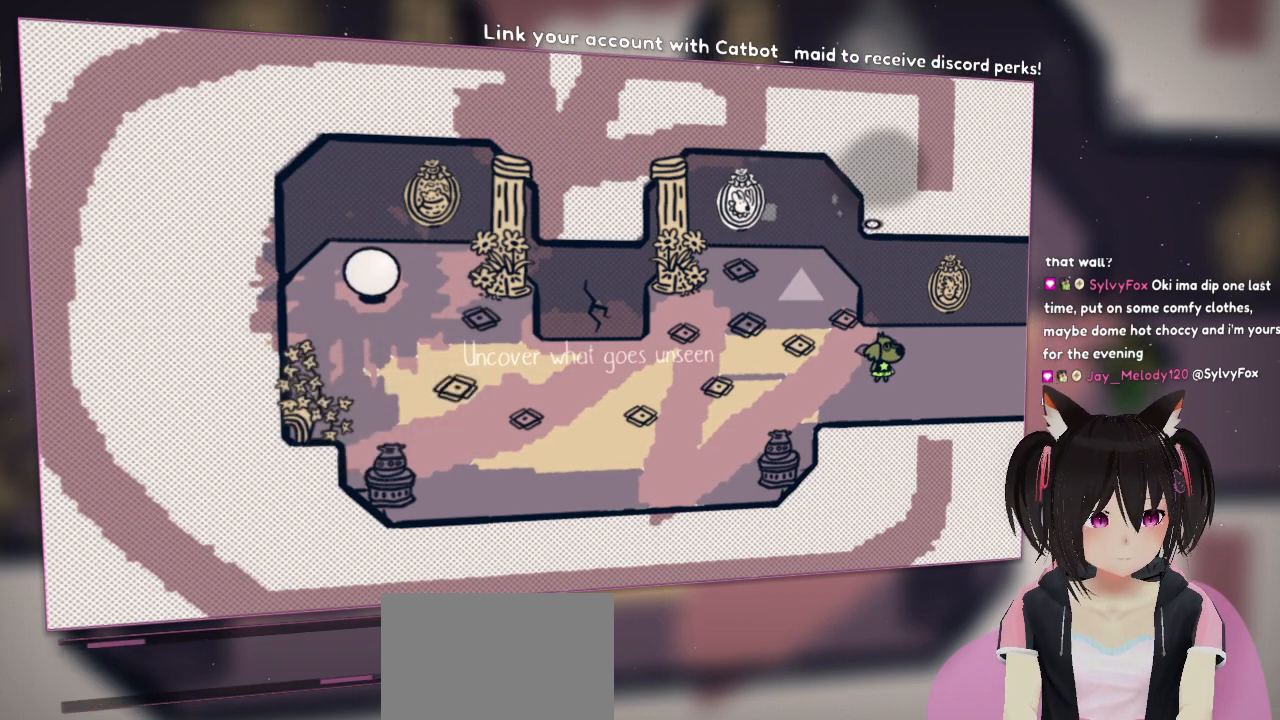
{"buttons": [], "left_stick": "center", "right_stick": "left", "events": [[333, "right_stick", "left"]]}
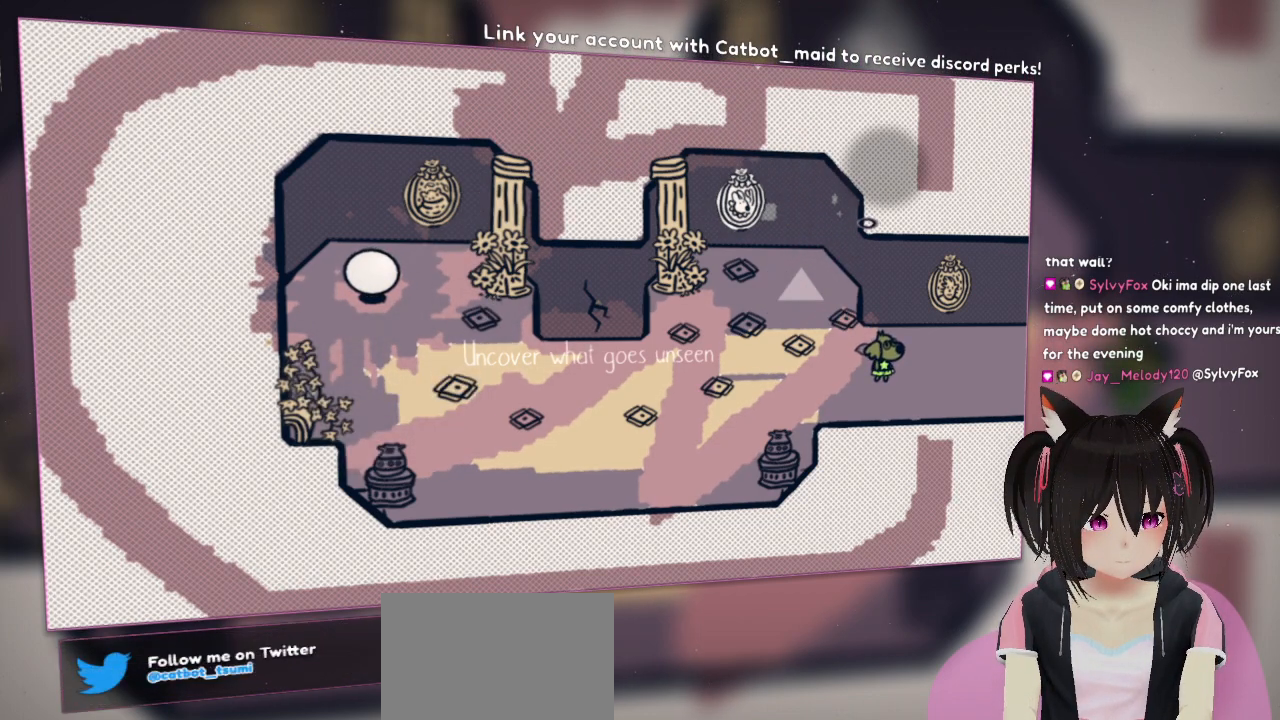
{"buttons": [], "left_stick": "center", "right_stick": "left", "events": []}
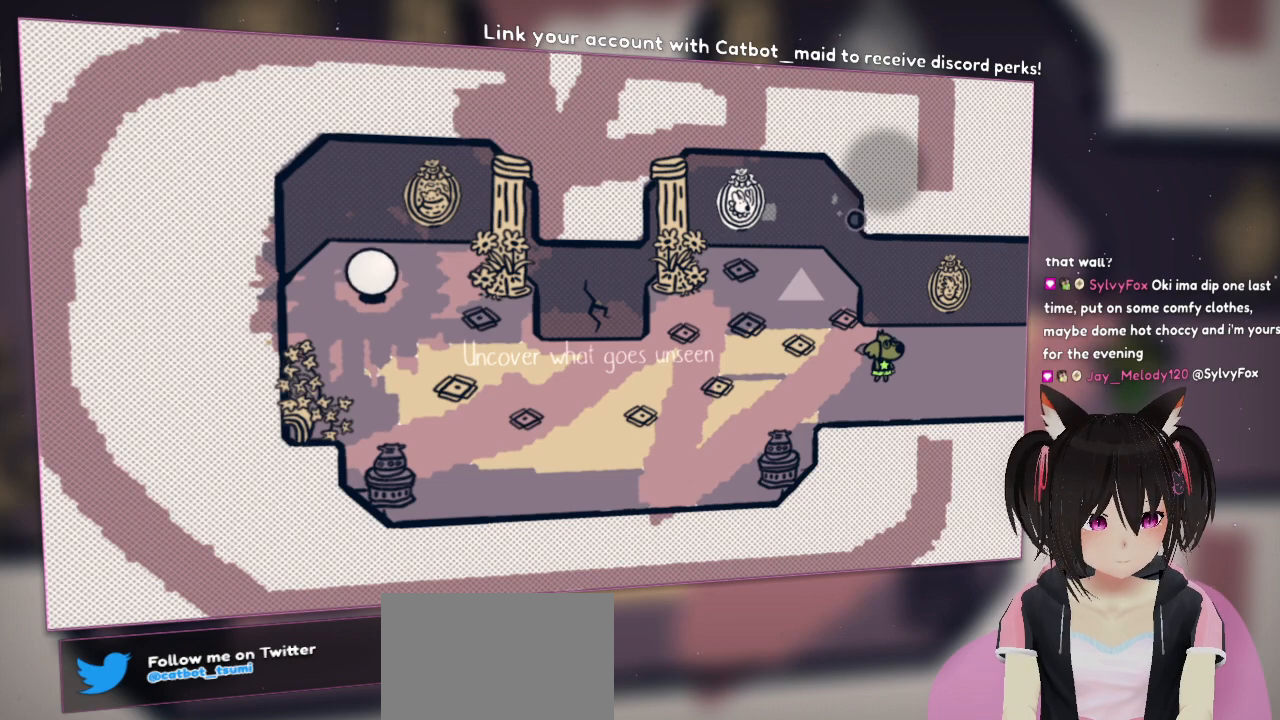
{"buttons": ["R2"], "left_stick": "center", "right_stick": "up-left", "events": [[267, "R2", "down"], [367, "right_stick", "up-left"]]}
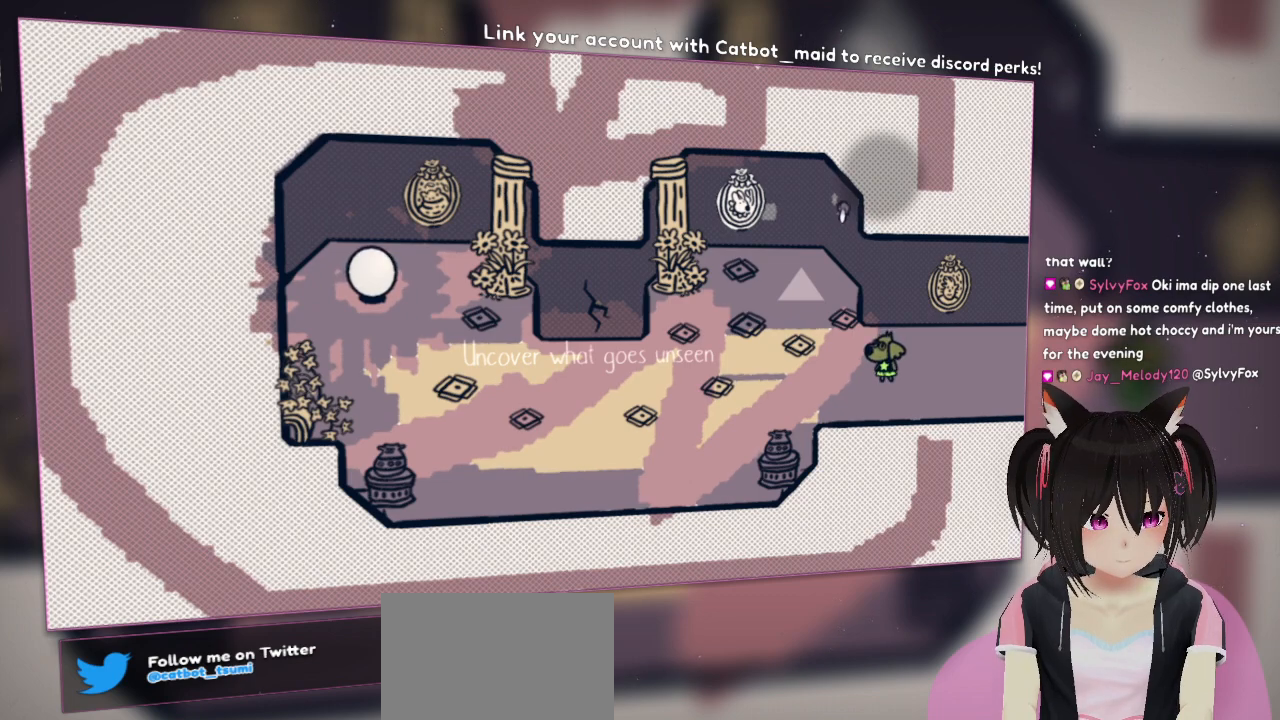
{"buttons": [], "left_stick": "center", "right_stick": "up-left", "events": [[333, "R2", "up"]]}
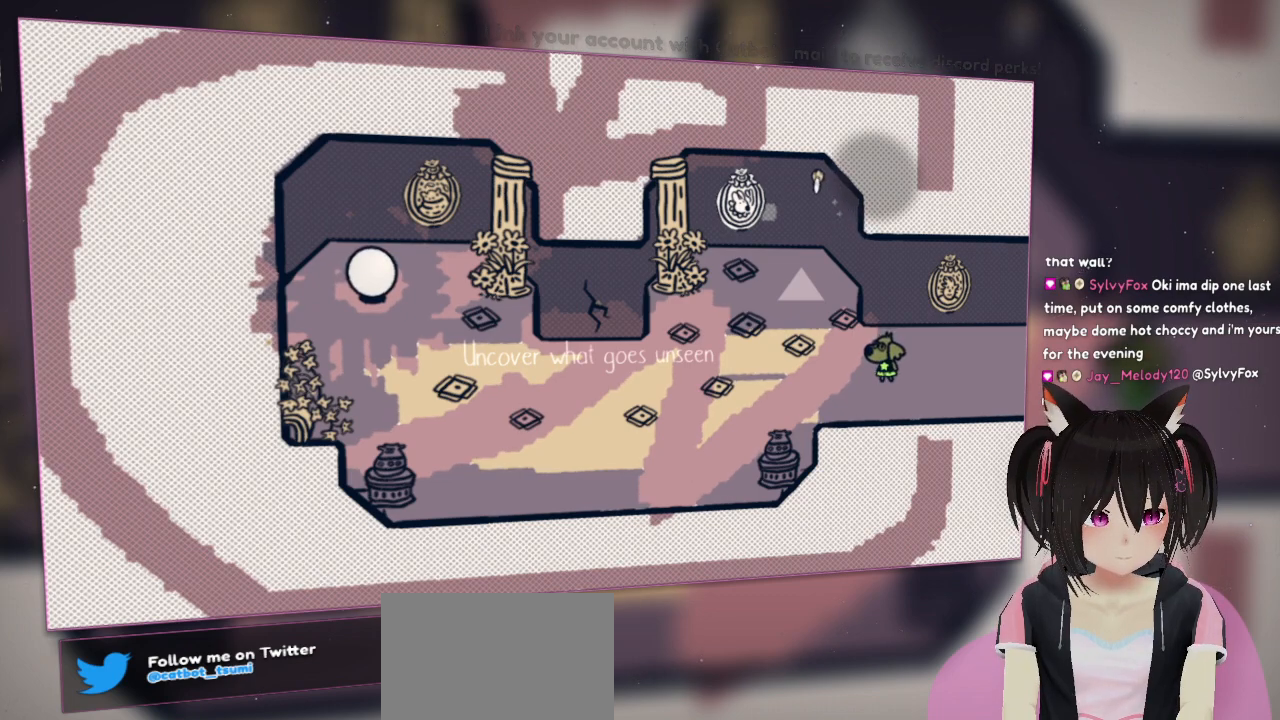
{"buttons": [], "left_stick": "center", "right_stick": "center", "events": [[100, "right_stick", "center"]]}
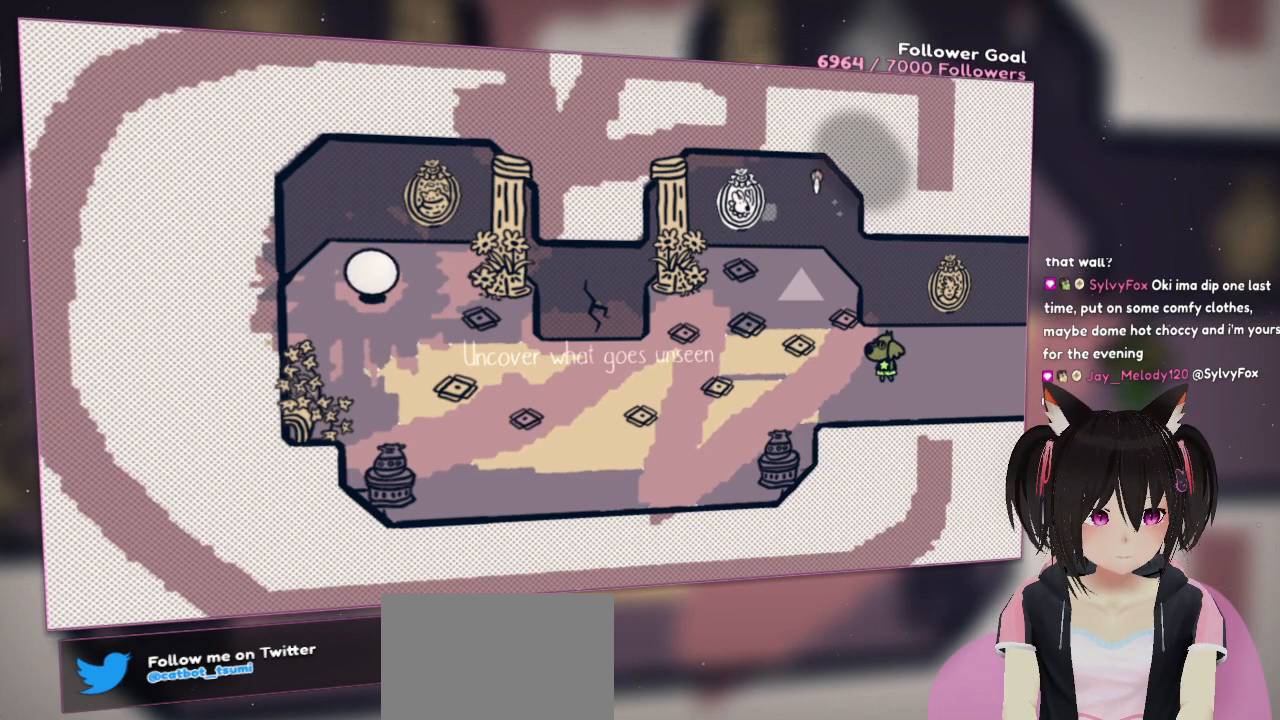
{"buttons": [], "left_stick": "center", "right_stick": "center", "events": [[83, "right_stick", "down"], [150, "right_stick", "down-right"], [433, "right_stick", "center"]]}
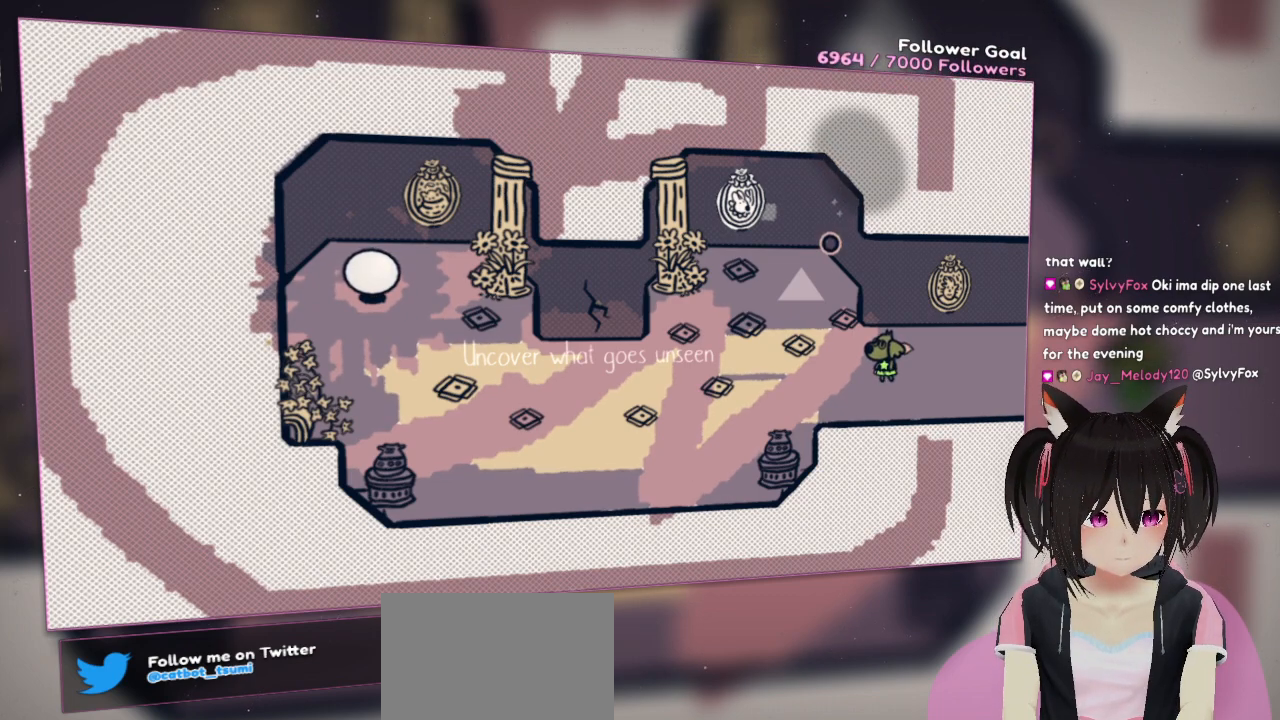
{"buttons": [], "left_stick": "center", "right_stick": "up", "events": [[33, "right_stick", "up"], [200, "right_stick", "center"], [467, "right_stick", "up"]]}
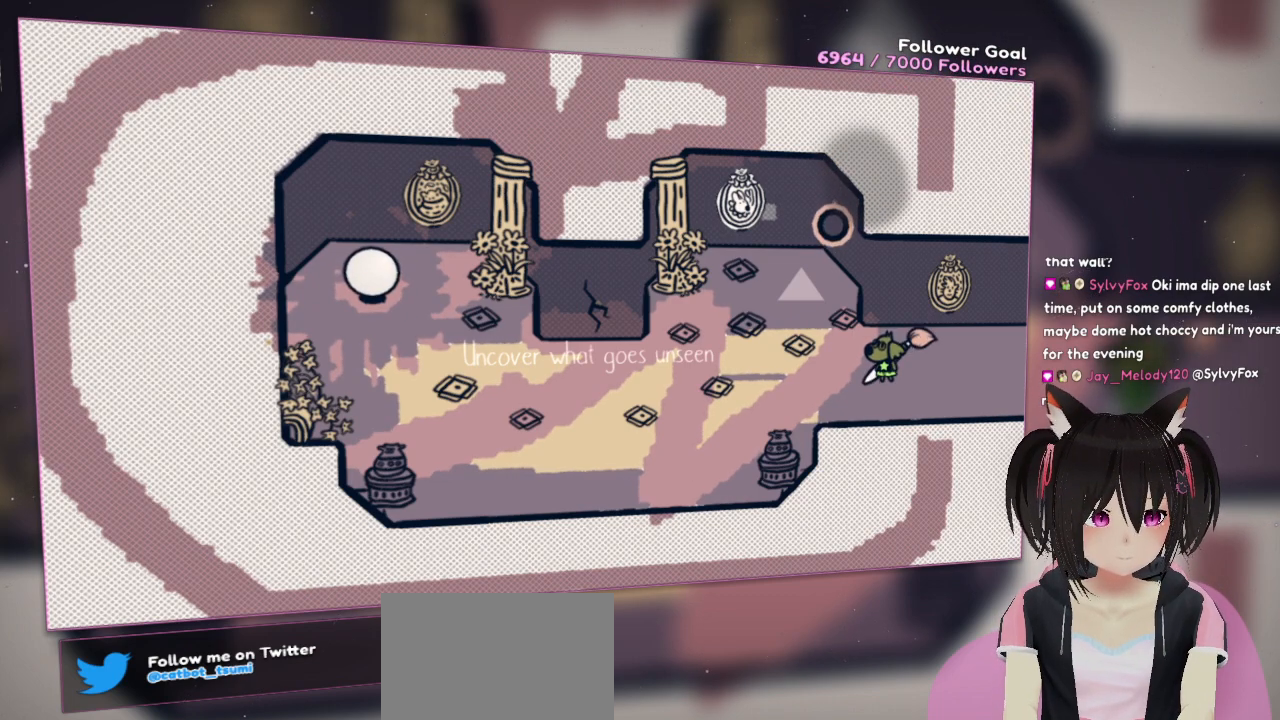
{"buttons": ["R2"], "left_stick": "center", "right_stick": "left", "events": [[133, "R2", "down"], [133, "right_stick", "center"], [200, "right_stick", "left"]]}
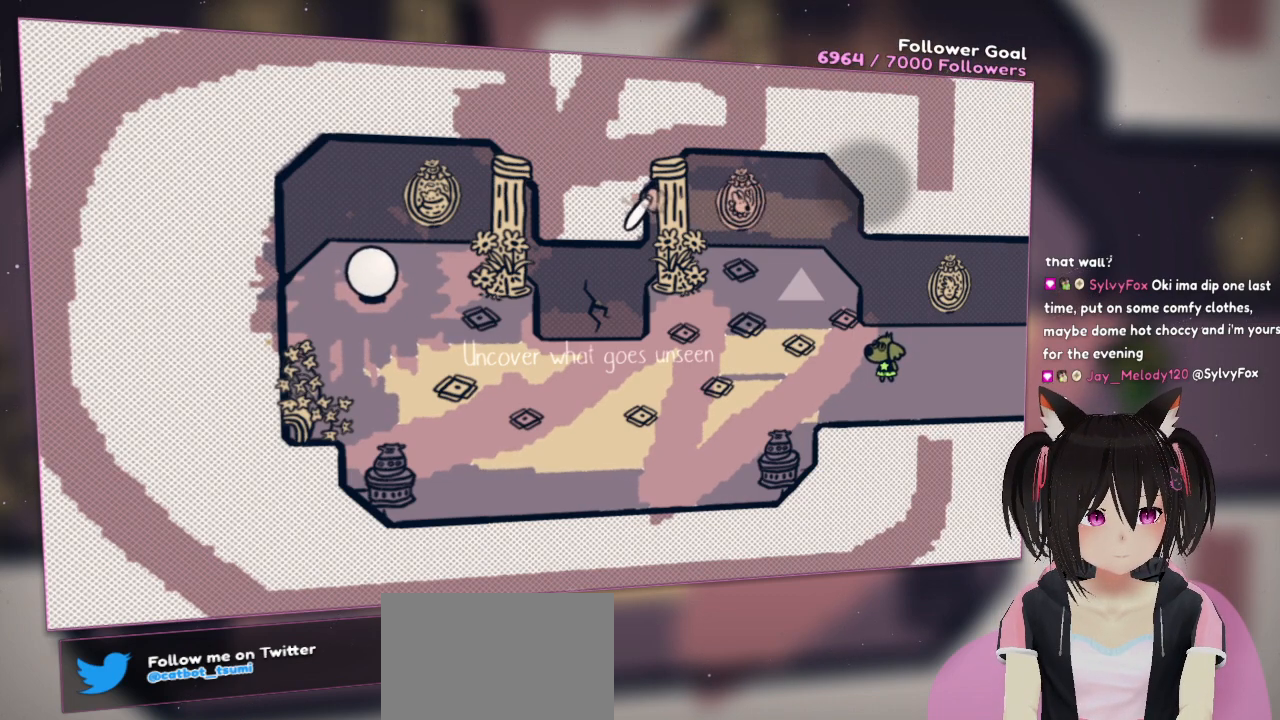
{"buttons": ["R2"], "left_stick": "center", "right_stick": "right", "events": [[233, "right_stick", "center"], [317, "right_stick", "right"]]}
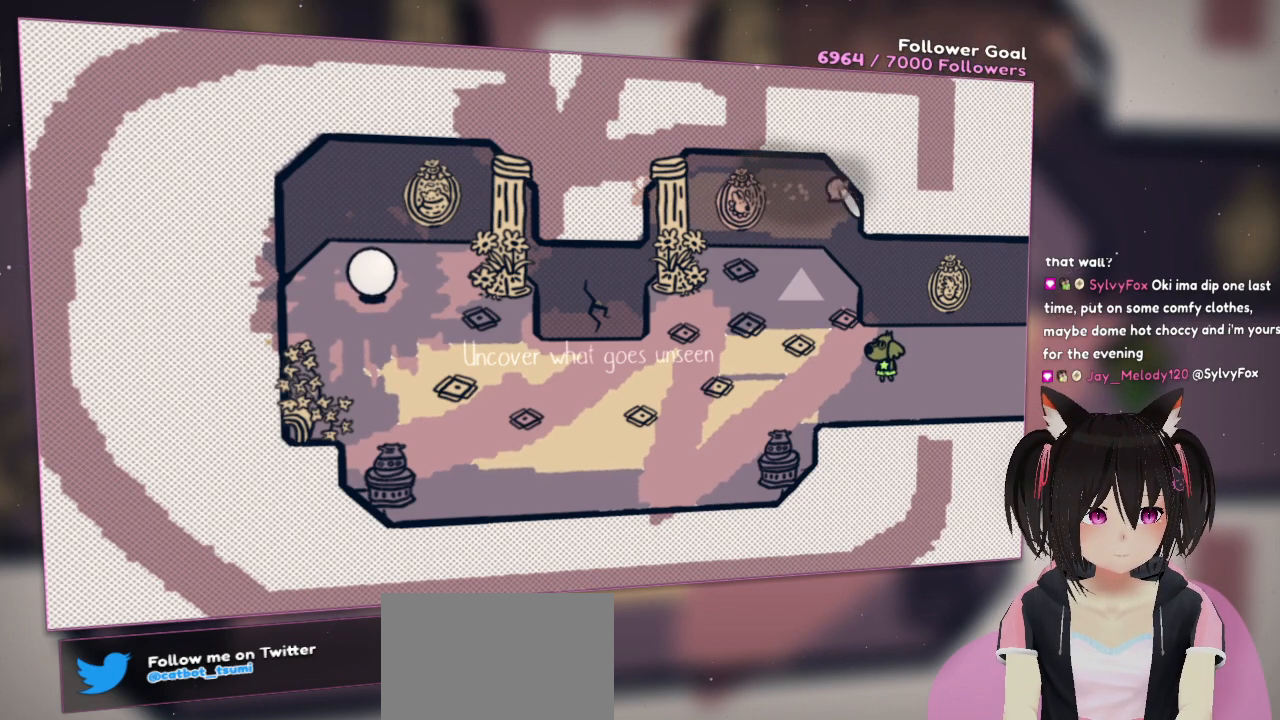
{"buttons": [], "left_stick": "down-left", "right_stick": "center", "events": [[250, "R2", "up"], [250, "right_stick", "center"], [417, "left_stick", "down-left"]]}
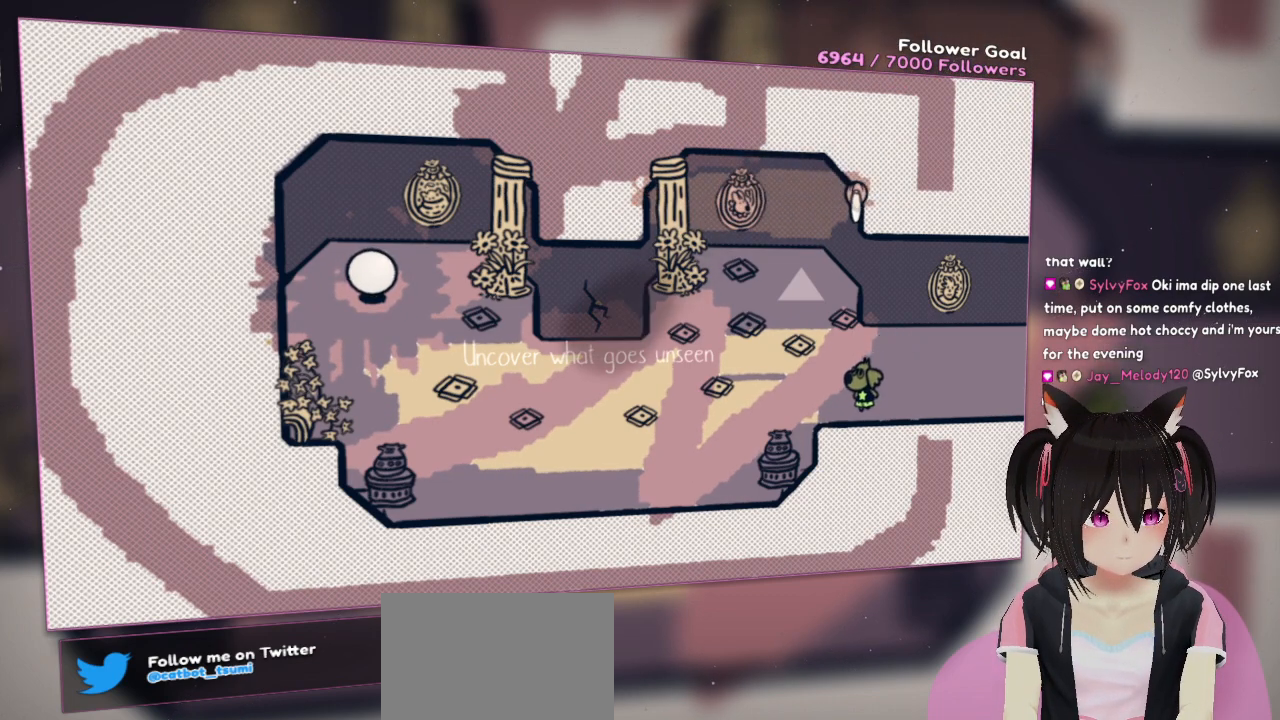
{"buttons": [], "left_stick": "up-left", "right_stick": "down-left", "events": [[217, "left_stick", "left"], [283, "right_stick", "down-left"], [317, "left_stick", "up-left"]]}
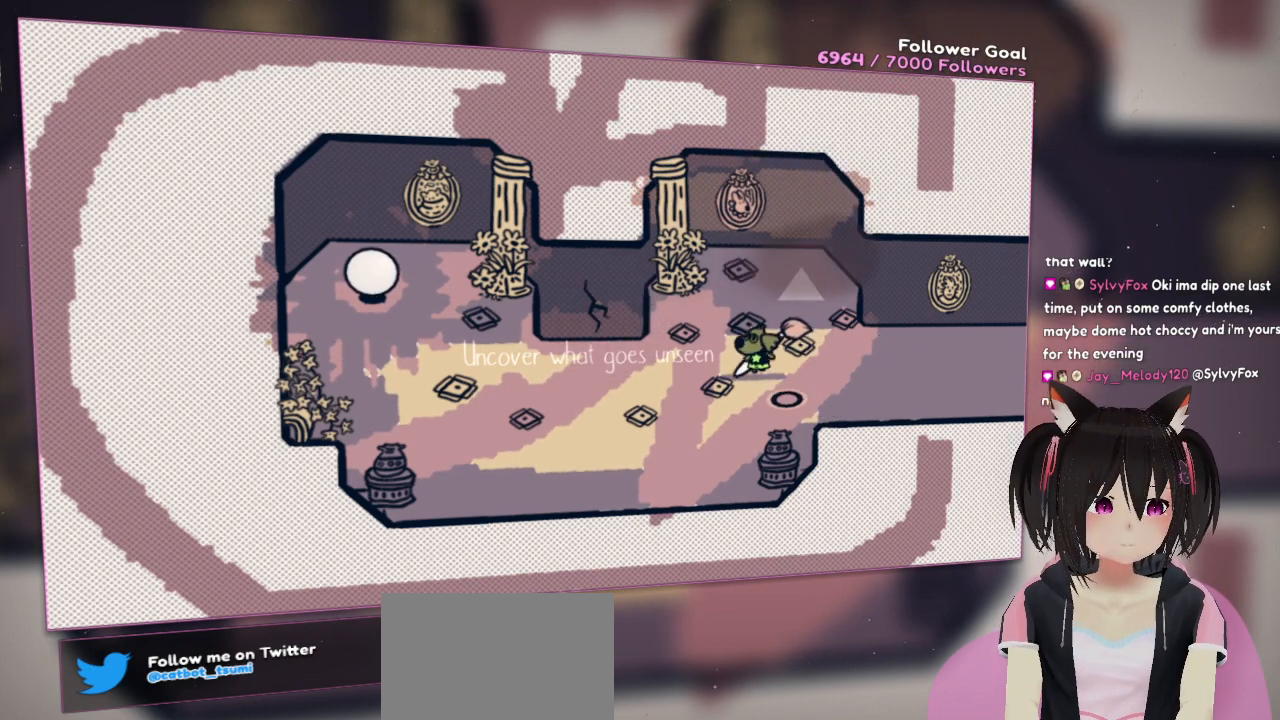
{"buttons": [], "left_stick": "center", "right_stick": "center", "events": [[50, "right_stick", "center"], [83, "left_stick", "center"], [150, "right_stick", "up"], [417, "right_stick", "center"]]}
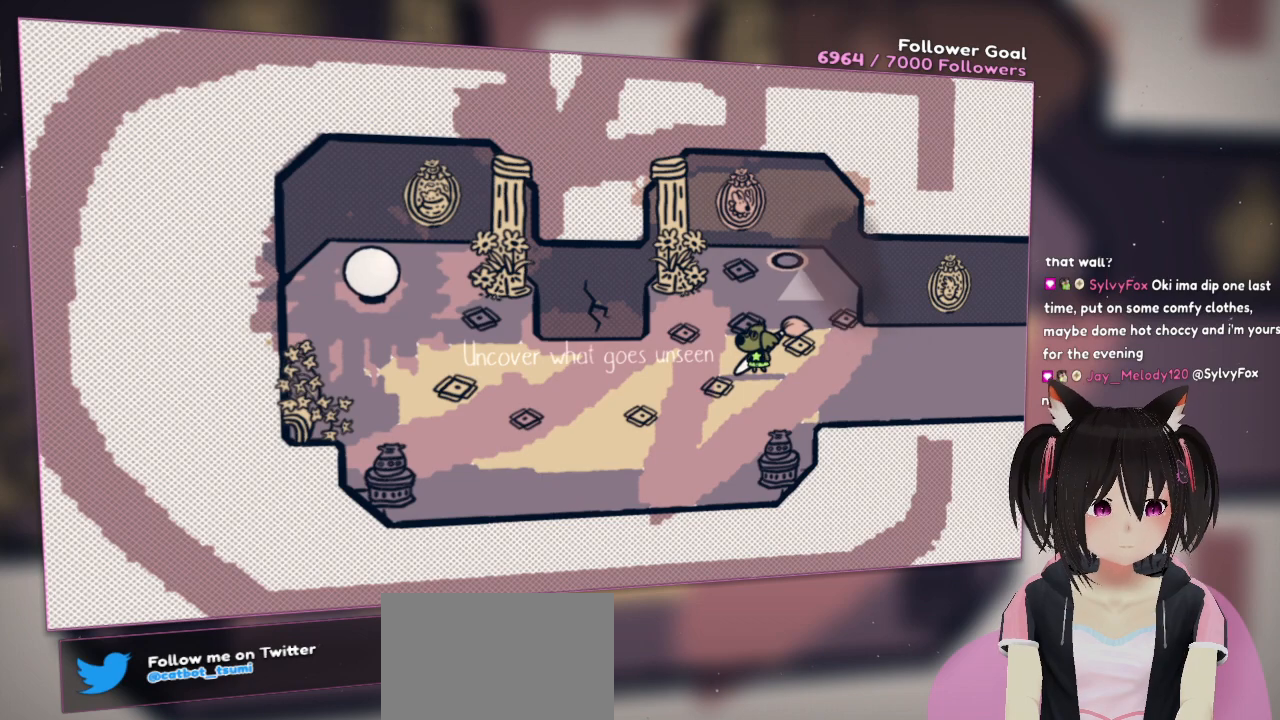
{"buttons": ["R2"], "left_stick": "center", "right_stick": "down", "events": [[33, "right_stick", "down"], [300, "right_stick", "up"], [333, "R2", "down"], [467, "right_stick", "down"]]}
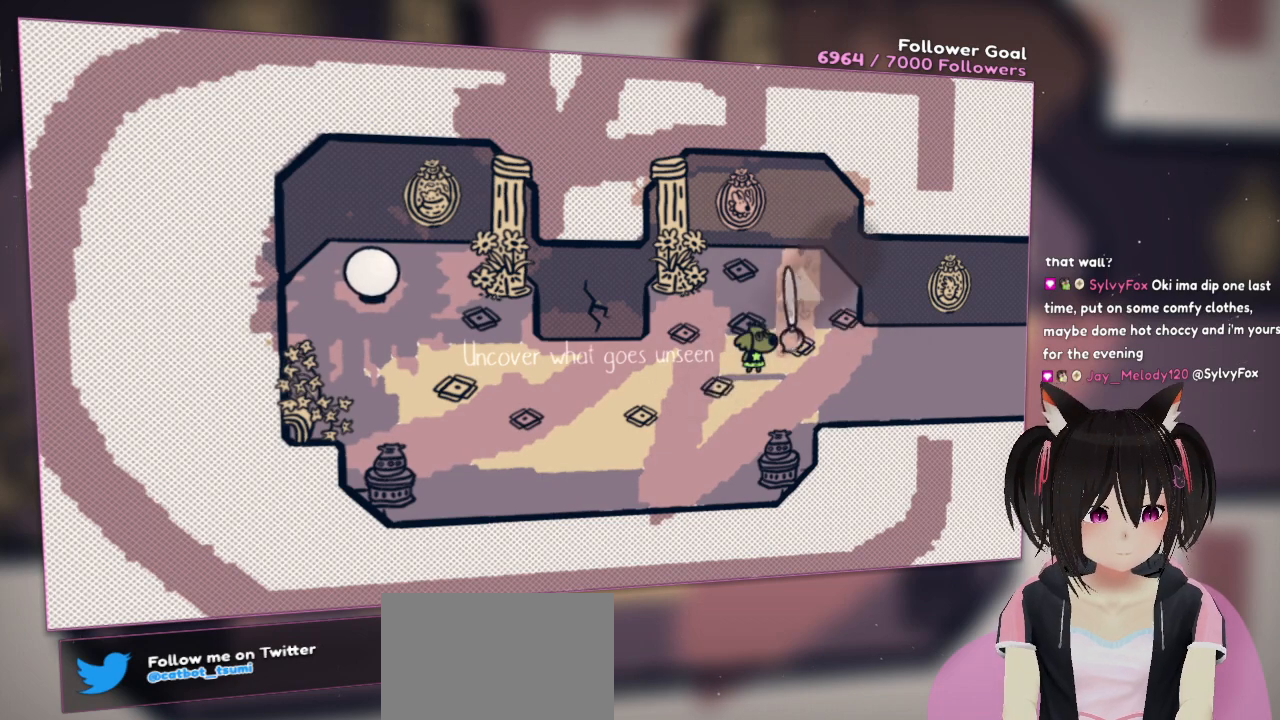
{"buttons": ["R2"], "left_stick": "center", "right_stick": "down-left", "events": [[100, "right_stick", "up-right"], [233, "right_stick", "down"], [333, "right_stick", "up"], [433, "right_stick", "down-left"]]}
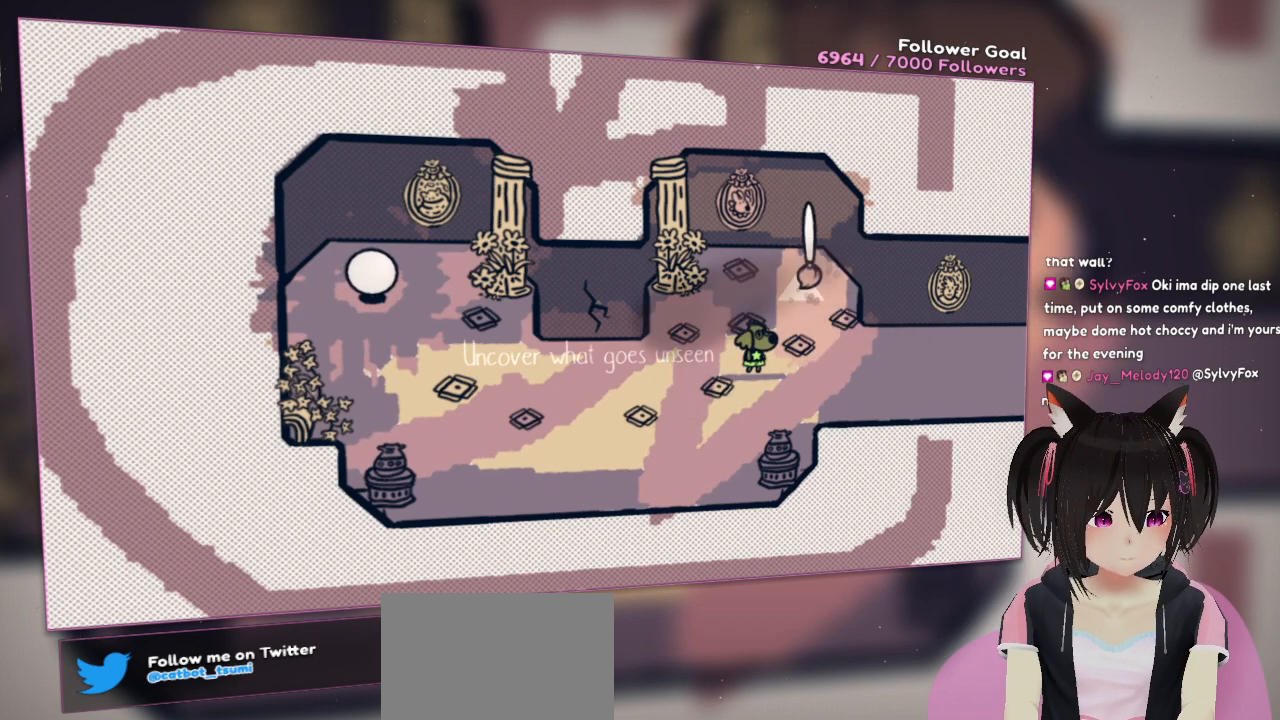
{"buttons": ["R2"], "left_stick": "center", "right_stick": "down-left", "events": [[67, "right_stick", "up"], [233, "right_stick", "down-left"], [333, "right_stick", "up-right"], [500, "right_stick", "down-left"]]}
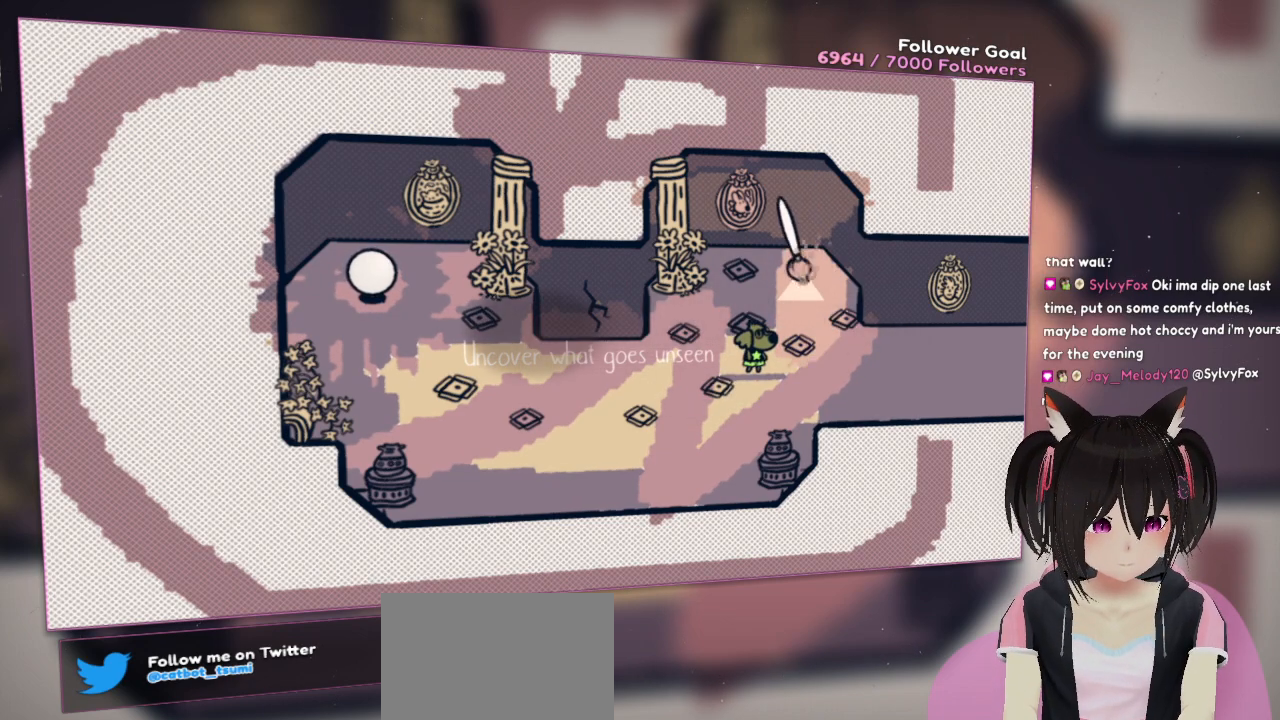
{"buttons": [], "left_stick": "right", "right_stick": "center", "events": [[100, "left_stick", "down-right"], [167, "right_stick", "center"], [200, "R2", "up"], [367, "left_stick", "right"]]}
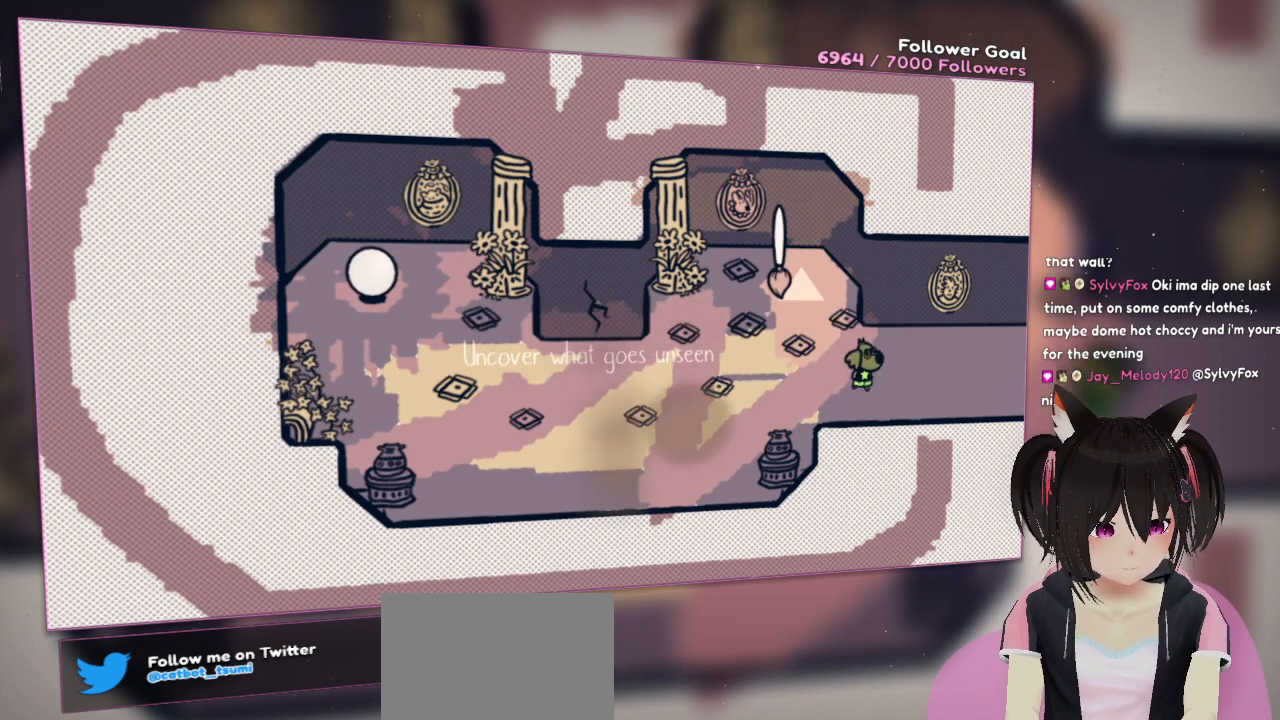
{"buttons": ["R2"], "left_stick": "center", "right_stick": "up-right", "events": [[367, "R2", "down"], [467, "left_stick", "center"], [467, "right_stick", "up-right"]]}
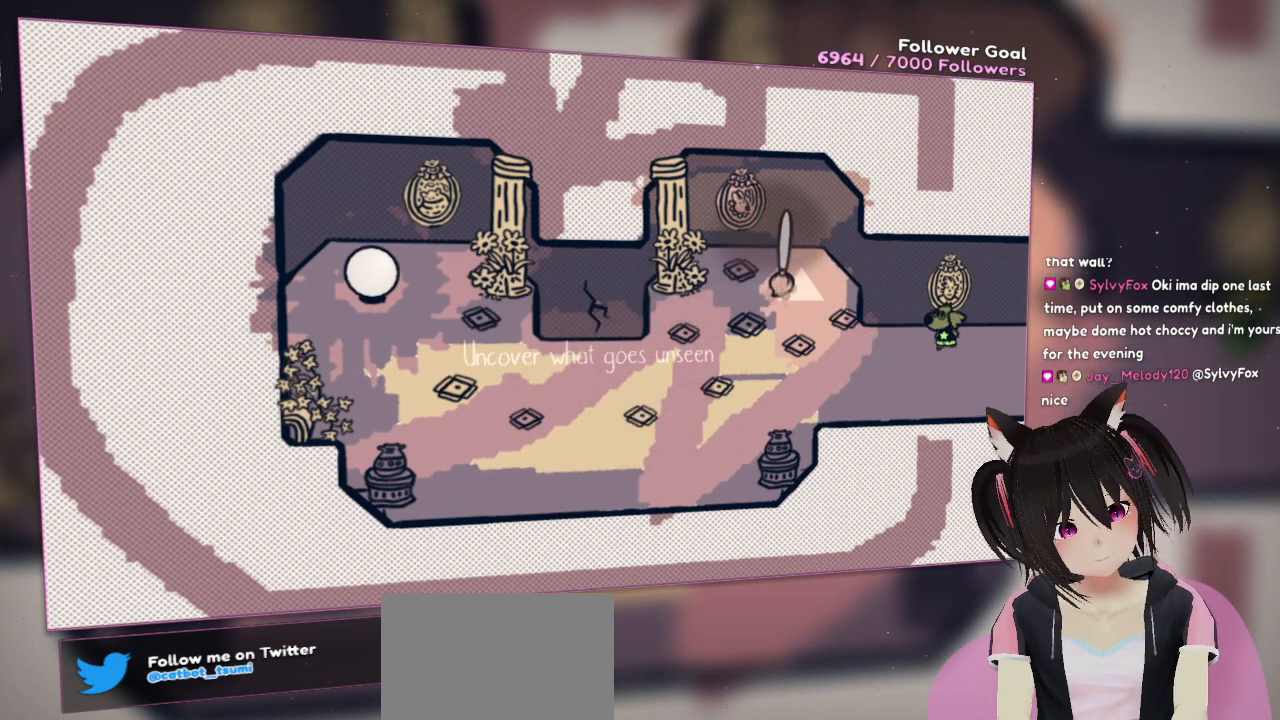
{"buttons": ["L2"], "left_stick": "center", "right_stick": "center", "events": [[33, "left_stick", "left"], [200, "R2", "up"], [200, "right_stick", "center"], [300, "right_stick", "down-right"], [333, "left_stick", "center"], [400, "L2", "down"], [400, "right_stick", "center"]]}
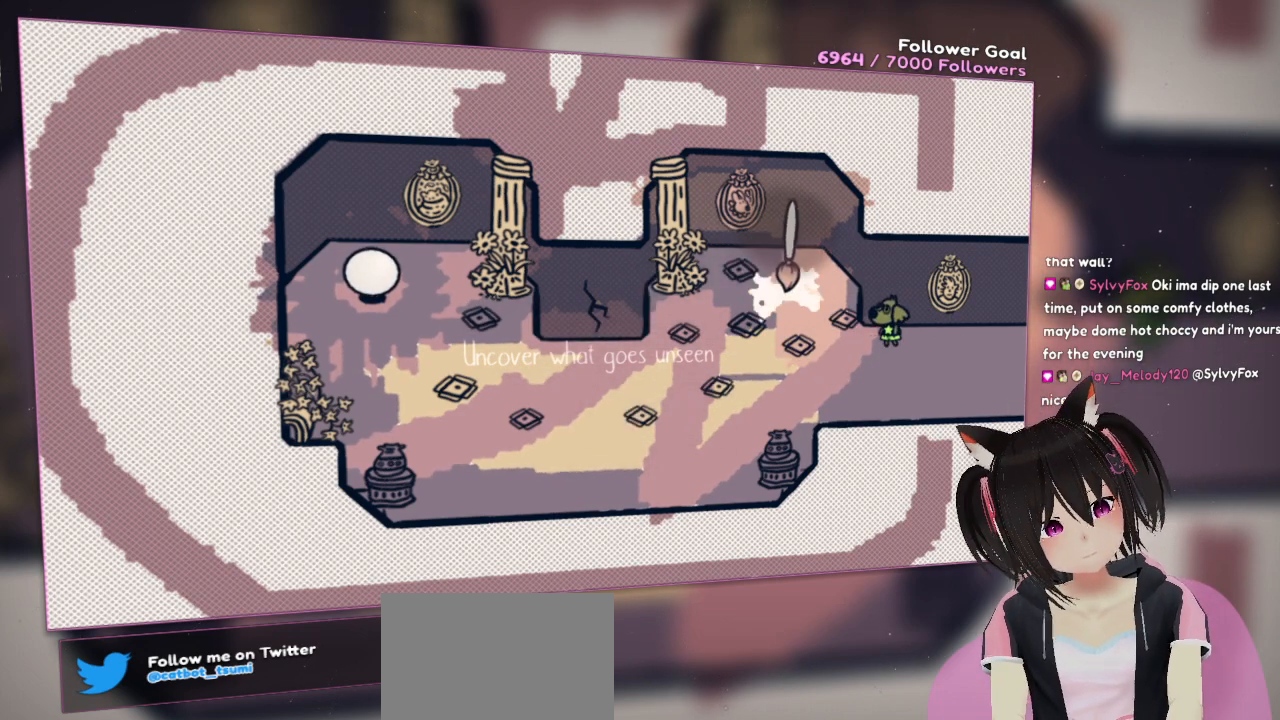
{"buttons": [], "left_stick": "center", "right_stick": "right", "events": [[17, "L2", "up"], [50, "right_stick", "right"], [117, "L2", "down"], [183, "right_stick", "center"], [433, "right_stick", "right"], [467, "L2", "up"]]}